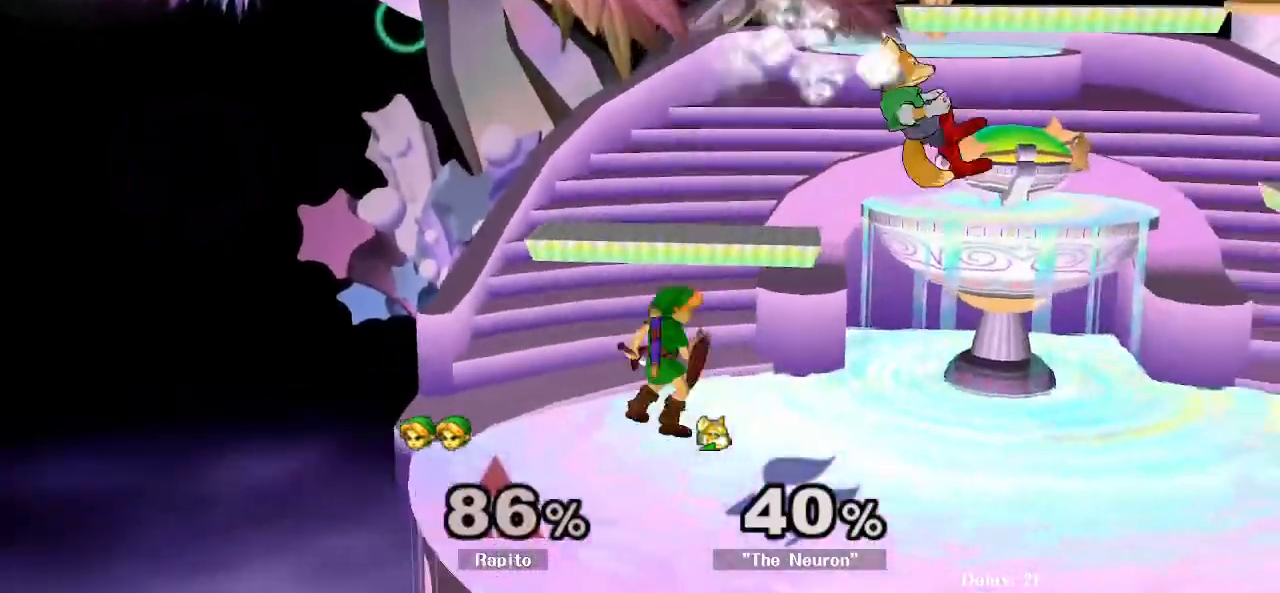
Gameplay with a controller (Nintendo layout); each line is a JSON object with the inputs held at the frame after it. "events" lists button and stick changes between this image and that frame as [ms after this image, input, new state], when the widget could be followed in between. Not read: L3 R3 START Z.
{"buttons": ["A", "L1"], "left_stick": "down", "right_stick": "center"}
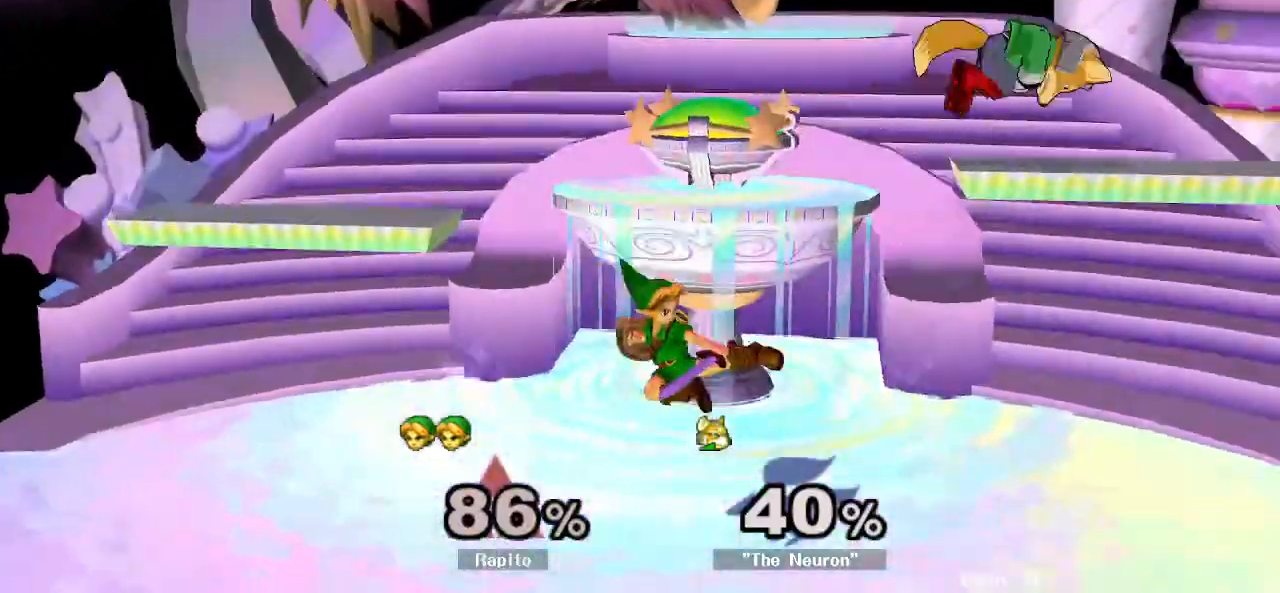
{"buttons": [], "left_stick": "center", "right_stick": "center", "events": [[67, "A", "up"], [167, "left_stick", "center"], [433, "Y", "down"], [483, "L1", "up"], [483, "Y", "up"]]}
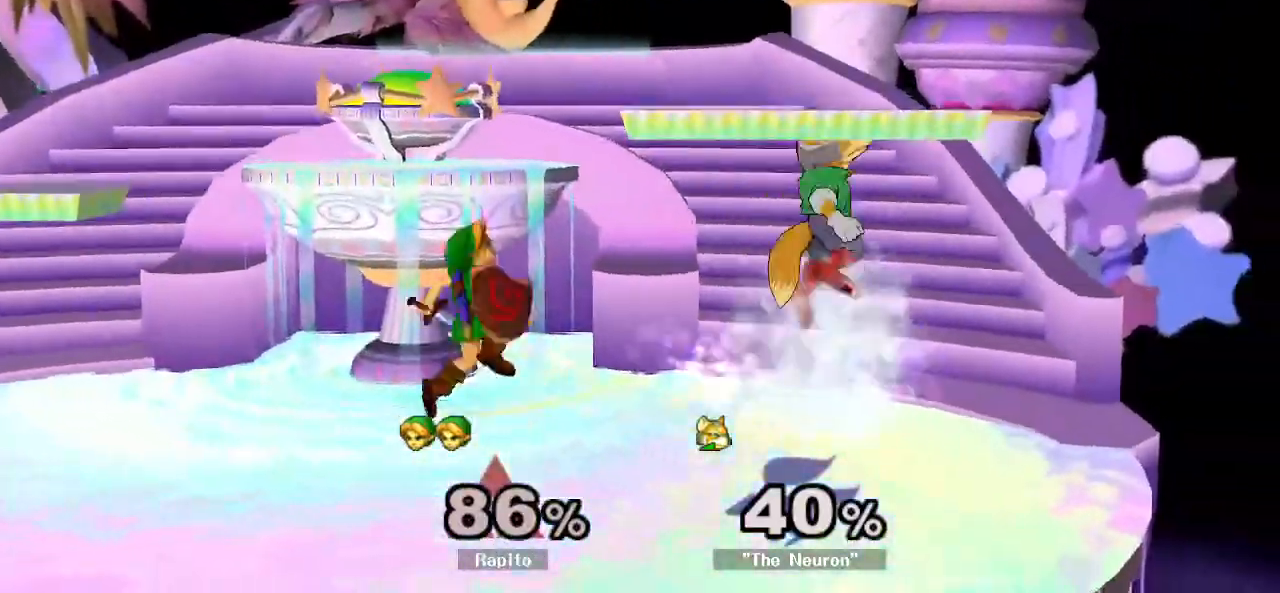
{"buttons": ["L1"], "left_stick": "down", "right_stick": "center", "events": [[67, "A", "down"], [250, "left_stick", "left"], [433, "L1", "down"], [467, "A", "up"], [483, "left_stick", "down"]]}
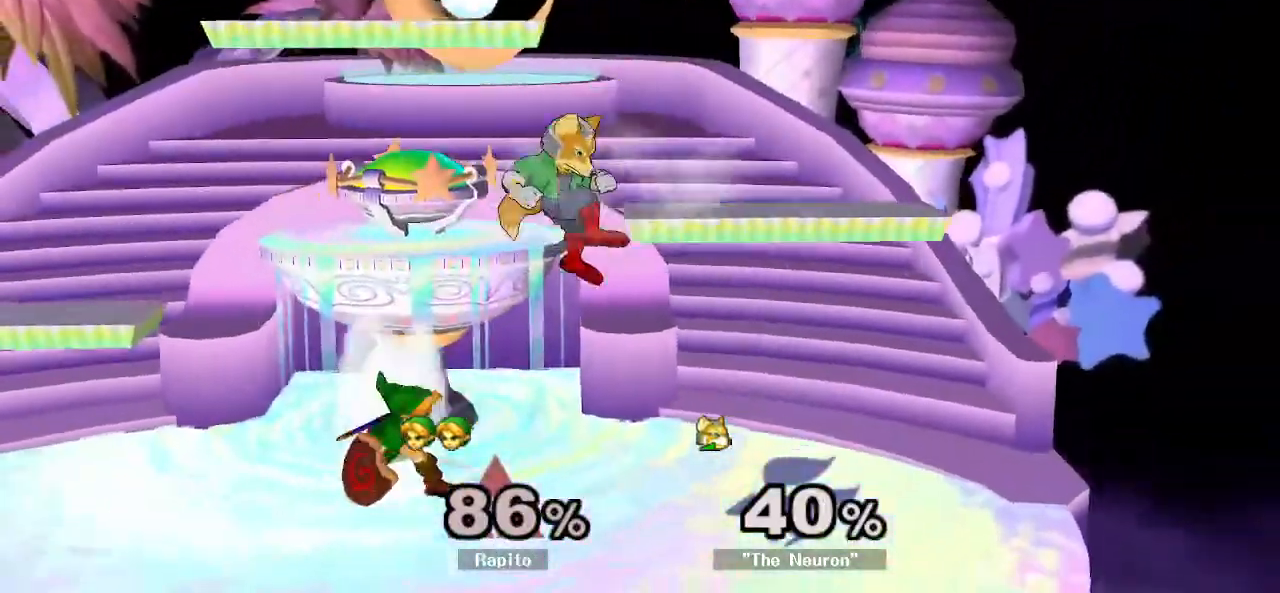
{"buttons": ["A"], "left_stick": "up-right", "right_stick": "center", "events": [[67, "L1", "up"], [67, "left_stick", "center"], [150, "Y", "down"], [150, "left_stick", "right"], [200, "Y", "up"], [200, "left_stick", "center"], [250, "A", "down"], [367, "left_stick", "up-right"]]}
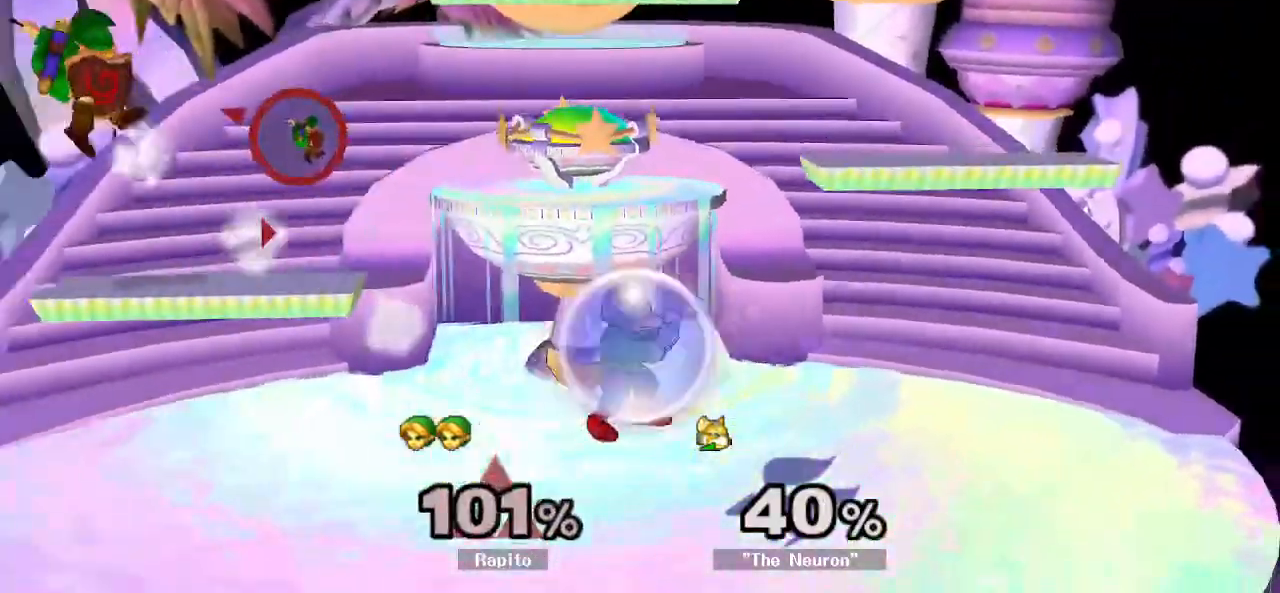
{"buttons": [], "left_stick": "center", "right_stick": "center", "events": [[17, "A", "up"], [83, "left_stick", "center"]]}
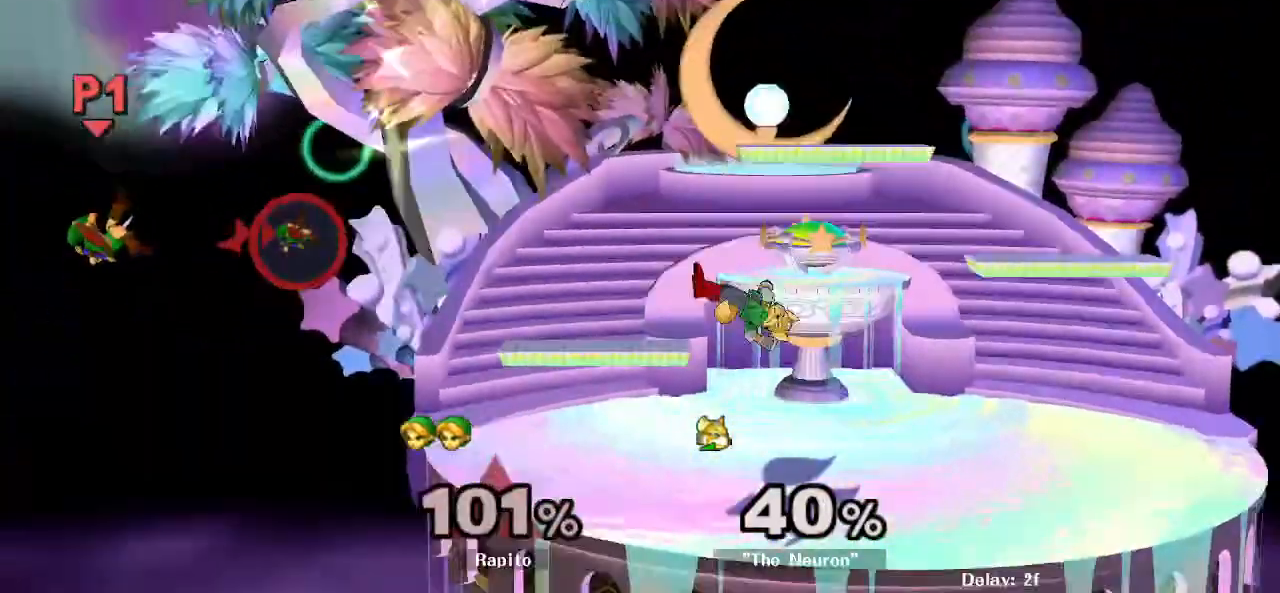
{"buttons": [], "left_stick": "right", "right_stick": "center", "events": [[117, "left_stick", "right"], [383, "Y", "down"], [483, "Y", "up"]]}
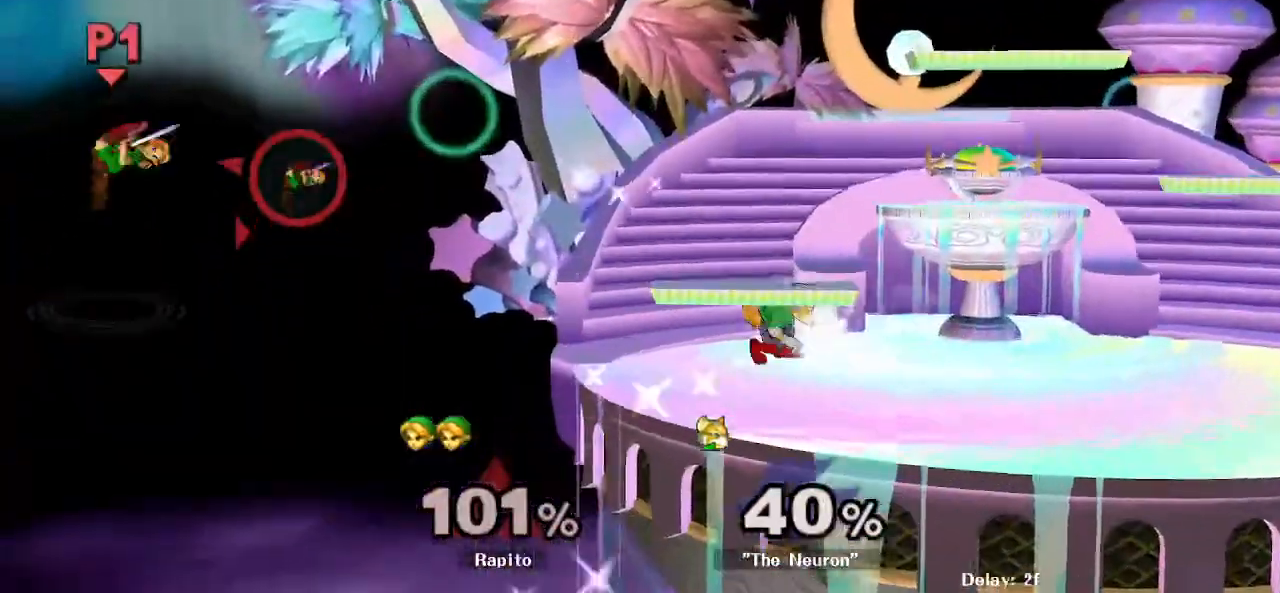
{"buttons": ["B"], "left_stick": "center", "right_stick": "center", "events": [[83, "left_stick", "center"], [150, "B", "down"]]}
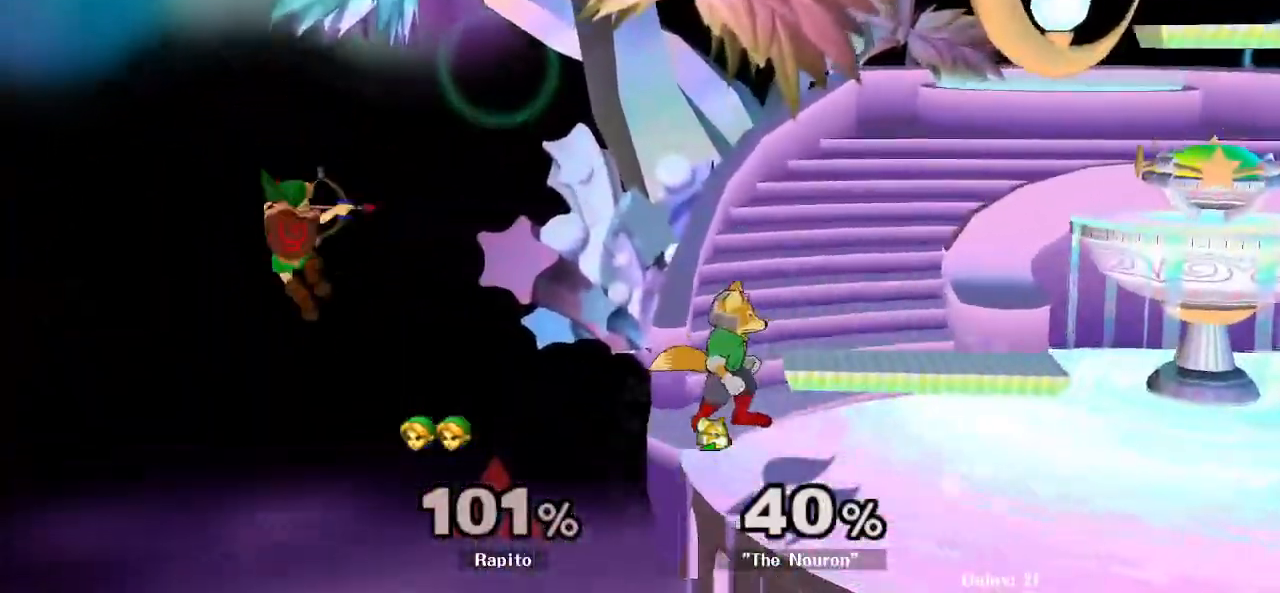
{"buttons": [], "left_stick": "up-left", "right_stick": "center", "events": [[67, "B", "up"], [250, "left_stick", "right"], [433, "left_stick", "center"], [500, "left_stick", "up-left"]]}